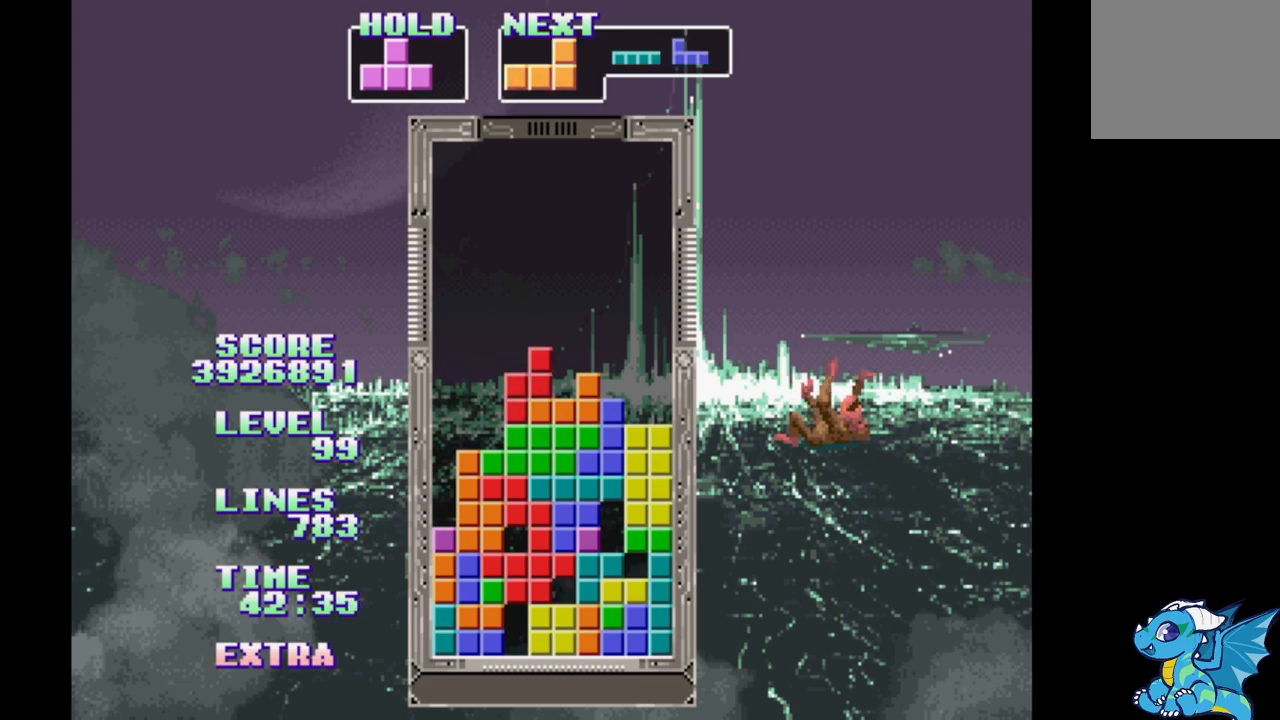
Gameplay with a controller (Xbox layout); each line is a JSON object with the inputs held at the frame after it. "events" lists button and stick changes between this image and that frame as [ms after this image, input, new state], when the widget could be followed in between. Not read: DPAD_LEFT L2 L3 R2 R3 left_stick right_stick.
{"buttons": ["B"], "events": [[117, "B", "down"], [200, "B", "up"], [283, "B", "down"], [383, "B", "up"], [450, "B", "down"]]}
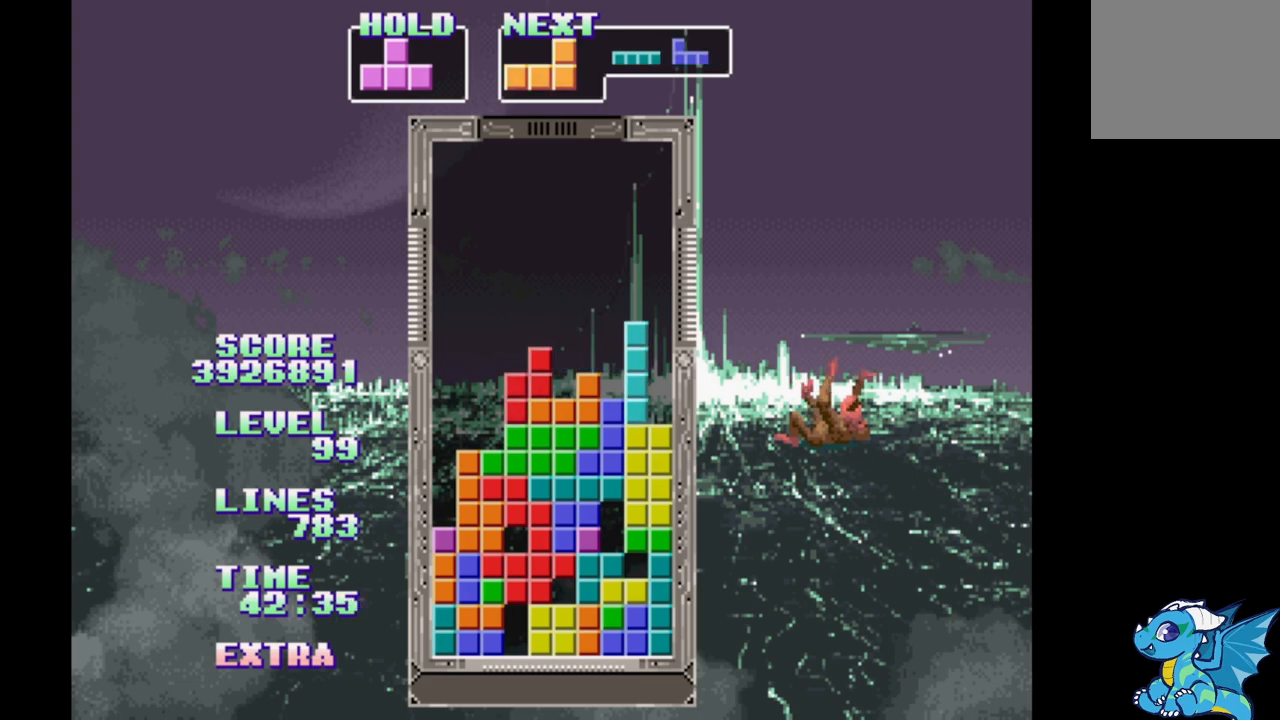
{"buttons": [], "events": [[50, "B", "up"], [100, "B", "down"], [200, "B", "up"], [267, "B", "down"], [350, "B", "up"], [417, "B", "down"], [500, "B", "up"]]}
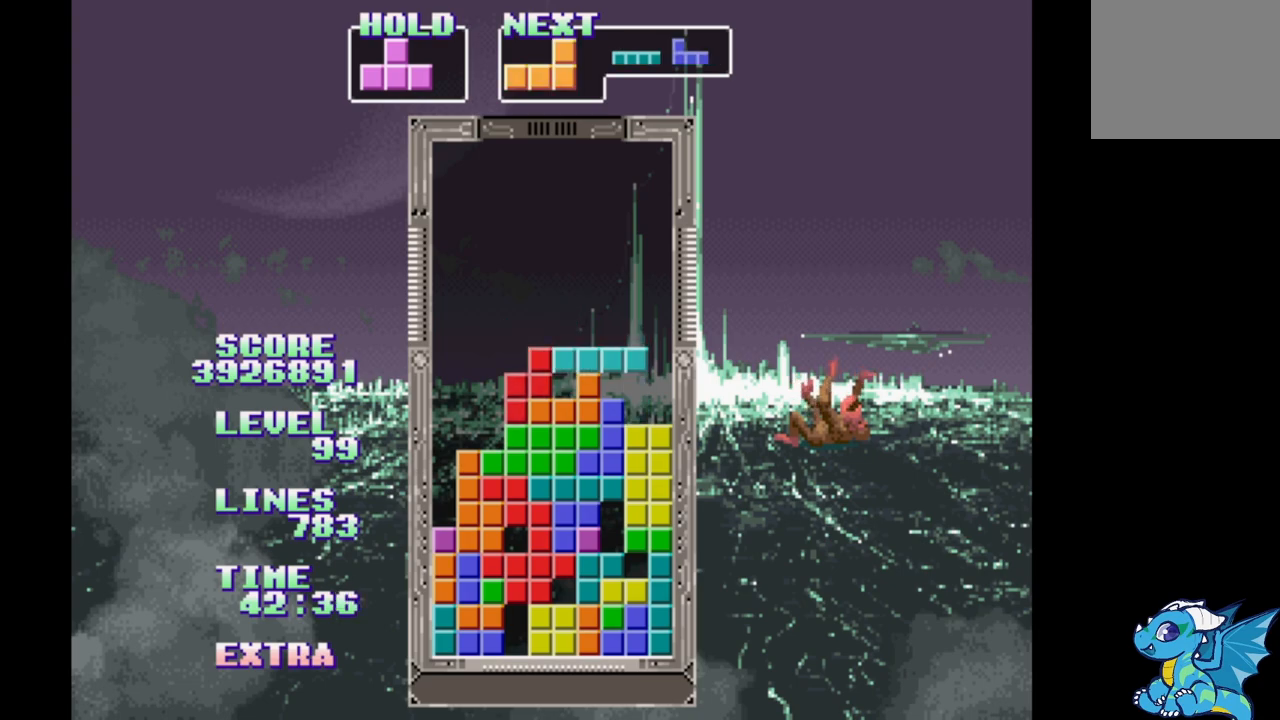
{"buttons": [], "events": [[83, "B", "down"], [167, "B", "up"], [233, "B", "down"], [317, "B", "up"]]}
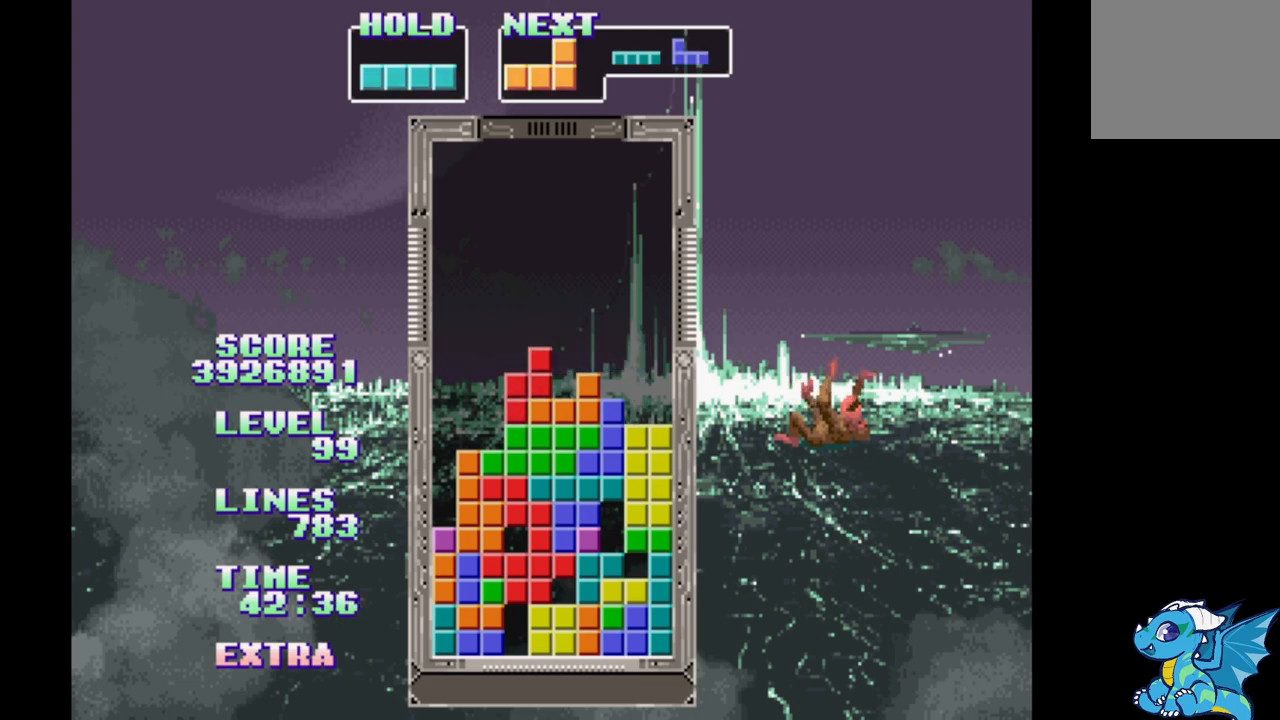
{"buttons": [], "events": [[150, "DPAD_RIGHT", "down"], [233, "DPAD_RIGHT", "up"], [367, "B", "down"], [467, "B", "up"]]}
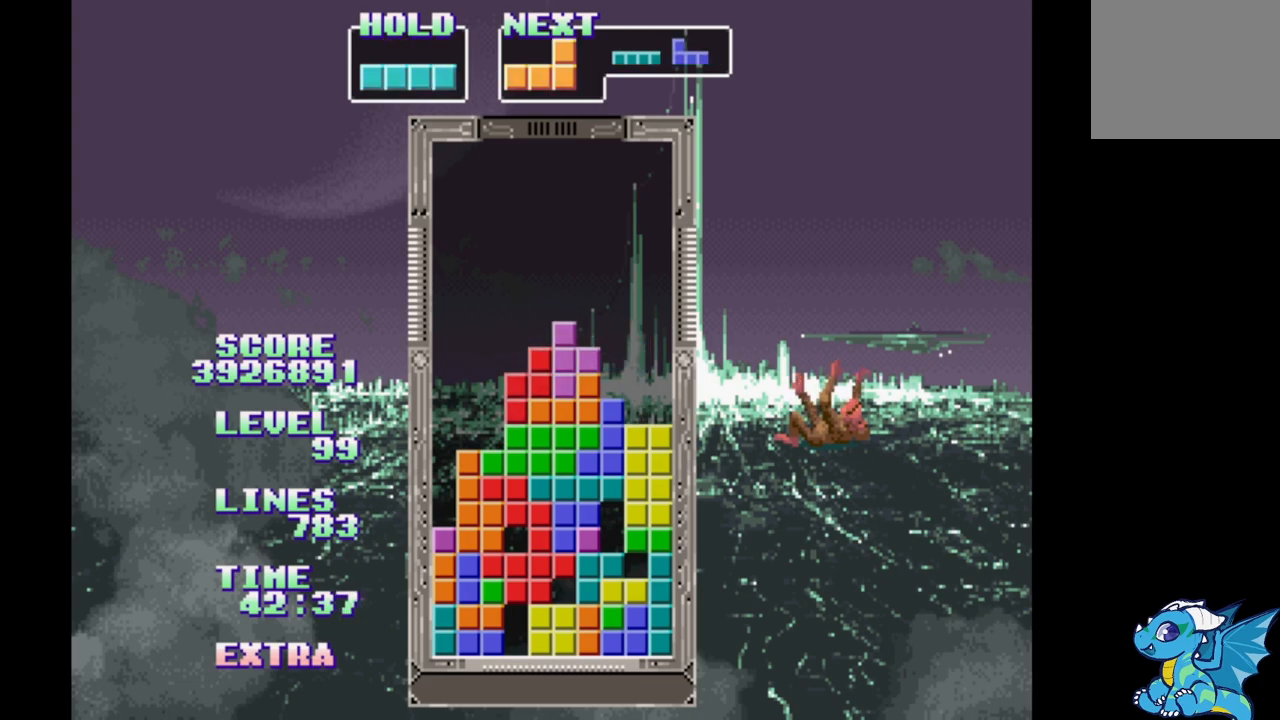
{"buttons": [], "events": []}
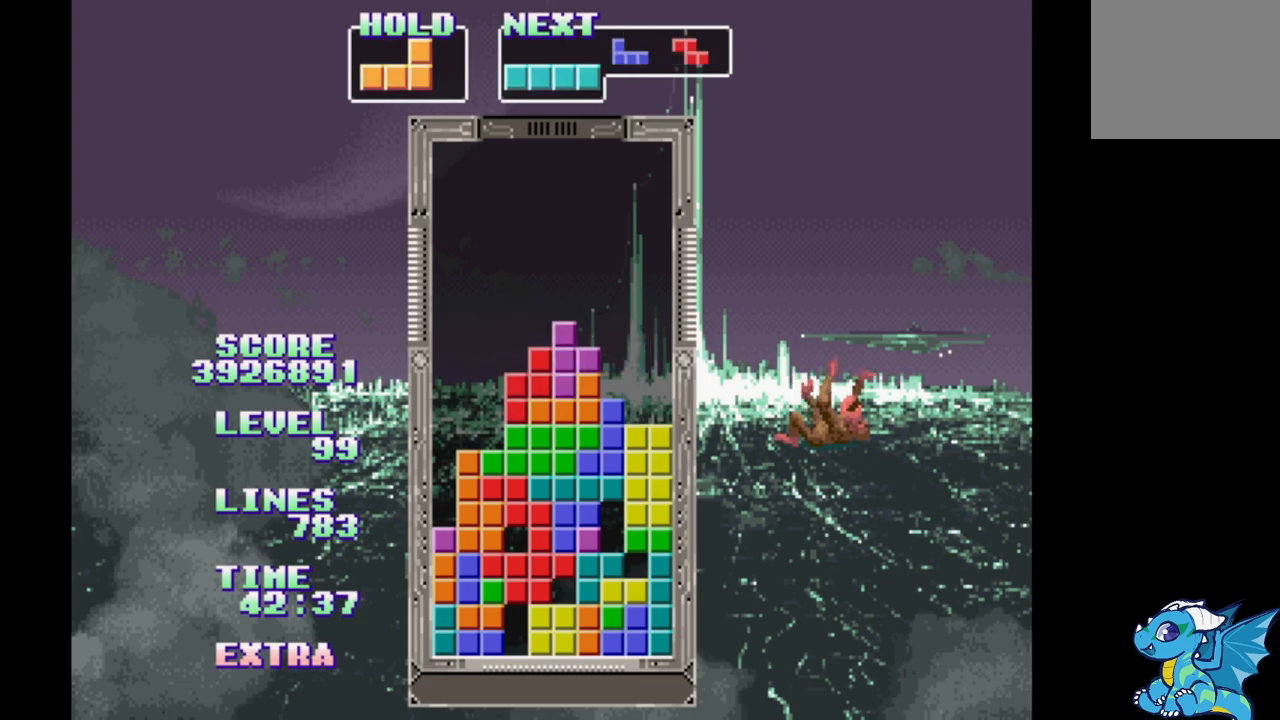
{"buttons": [], "events": [[117, "A", "down"], [333, "A", "up"], [350, "DPAD_UP", "down"], [500, "DPAD_UP", "up"]]}
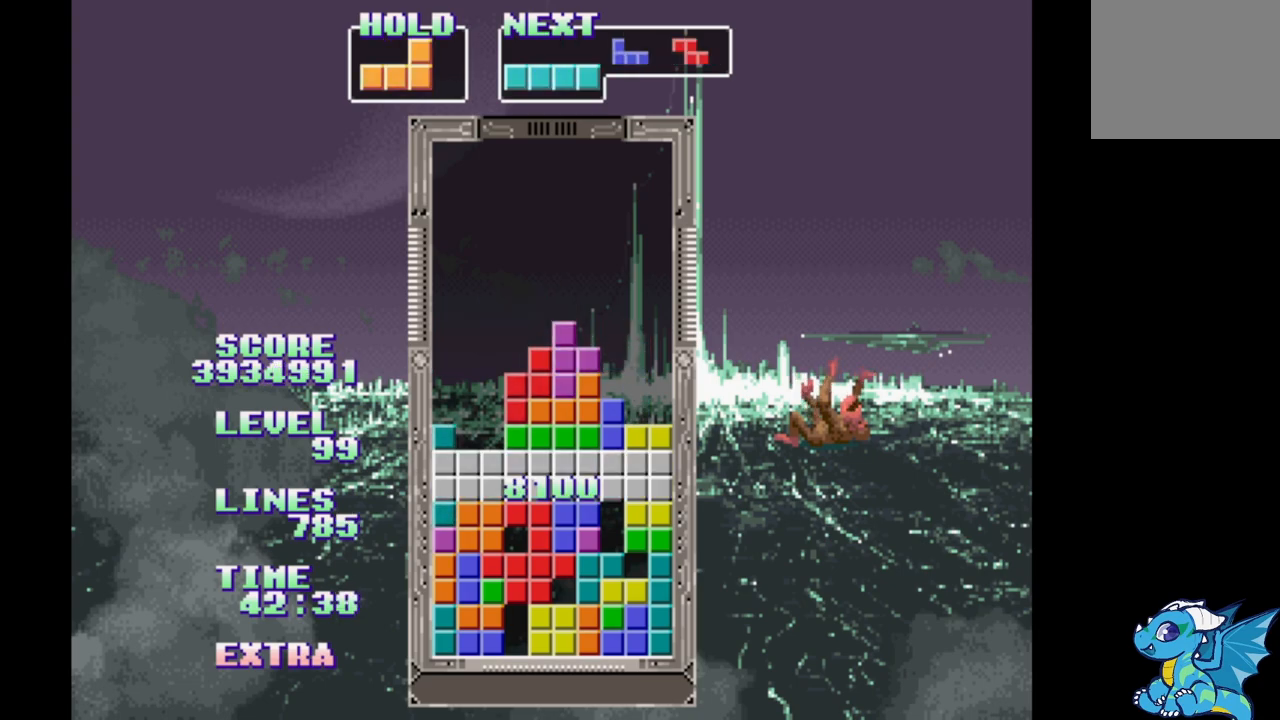
{"buttons": [], "events": []}
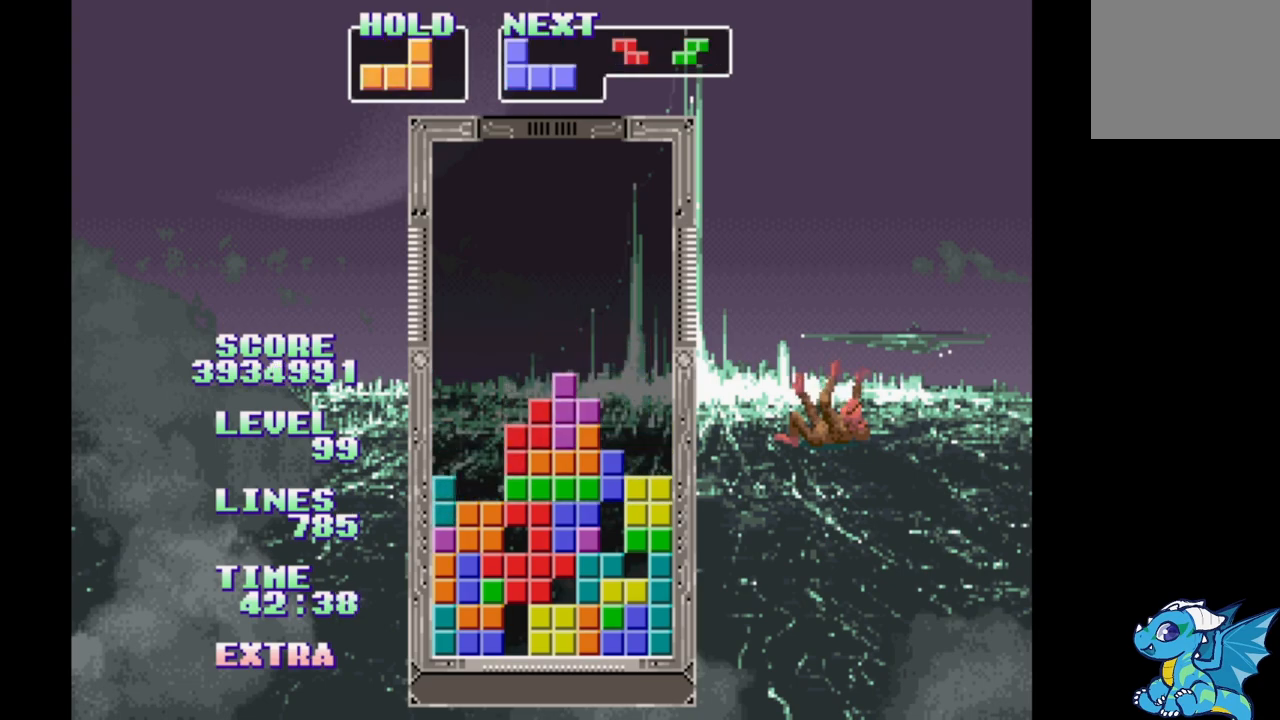
{"buttons": [], "events": [[50, "DPAD_RIGHT", "down"], [150, "DPAD_RIGHT", "up"], [417, "DPAD_RIGHT", "down"], [467, "DPAD_RIGHT", "up"]]}
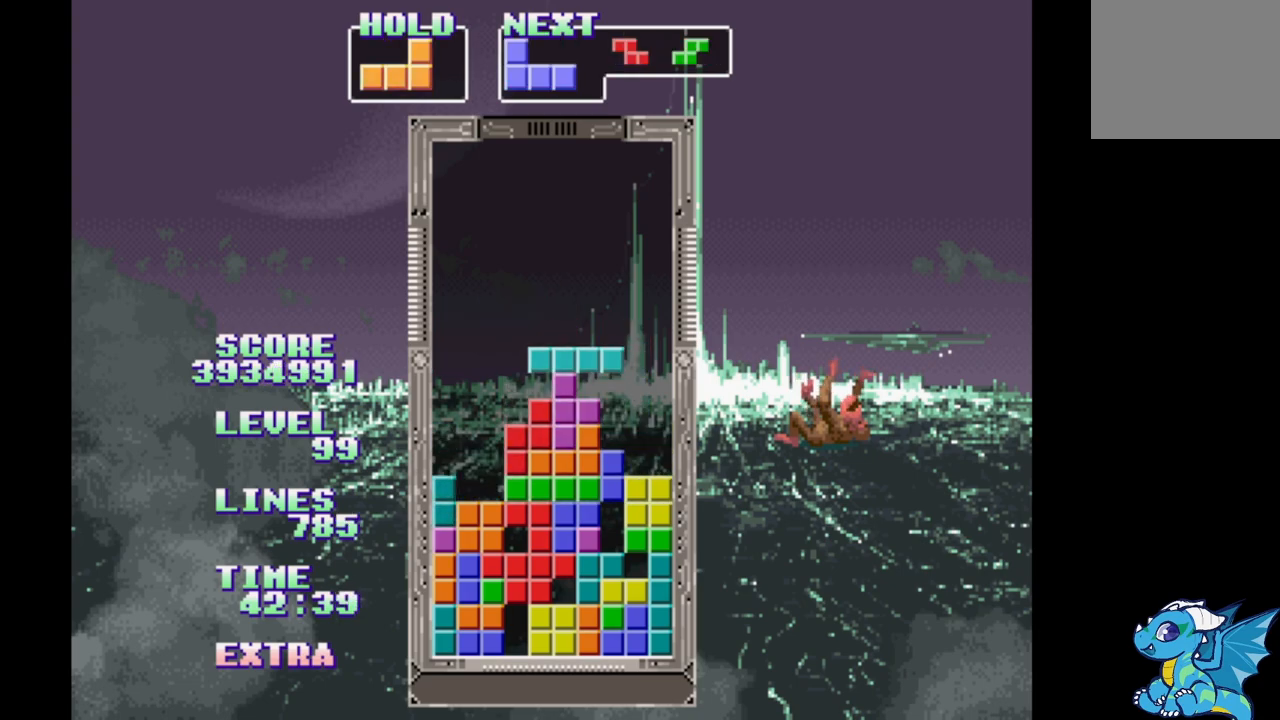
{"buttons": [], "events": [[233, "DPAD_RIGHT", "down"], [283, "DPAD_RIGHT", "up"]]}
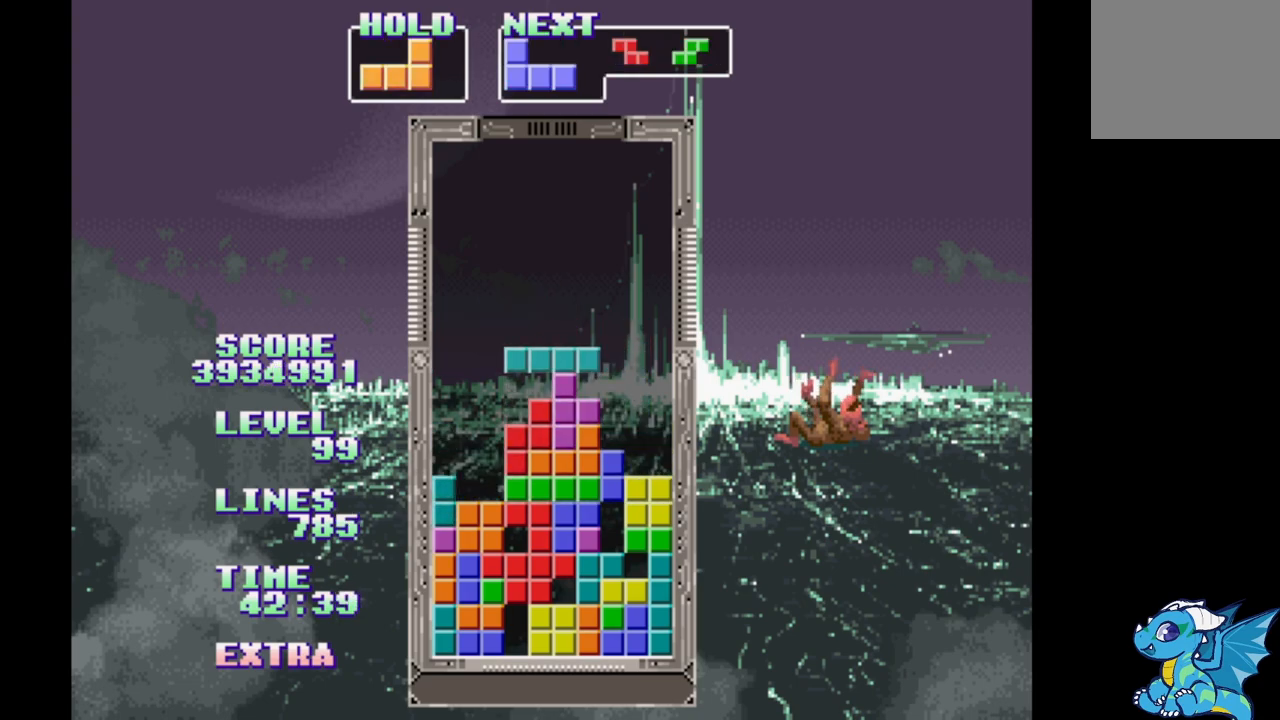
{"buttons": ["DPAD_RIGHT"], "events": [[33, "DPAD_RIGHT", "down"], [217, "B", "down"], [433, "B", "up"]]}
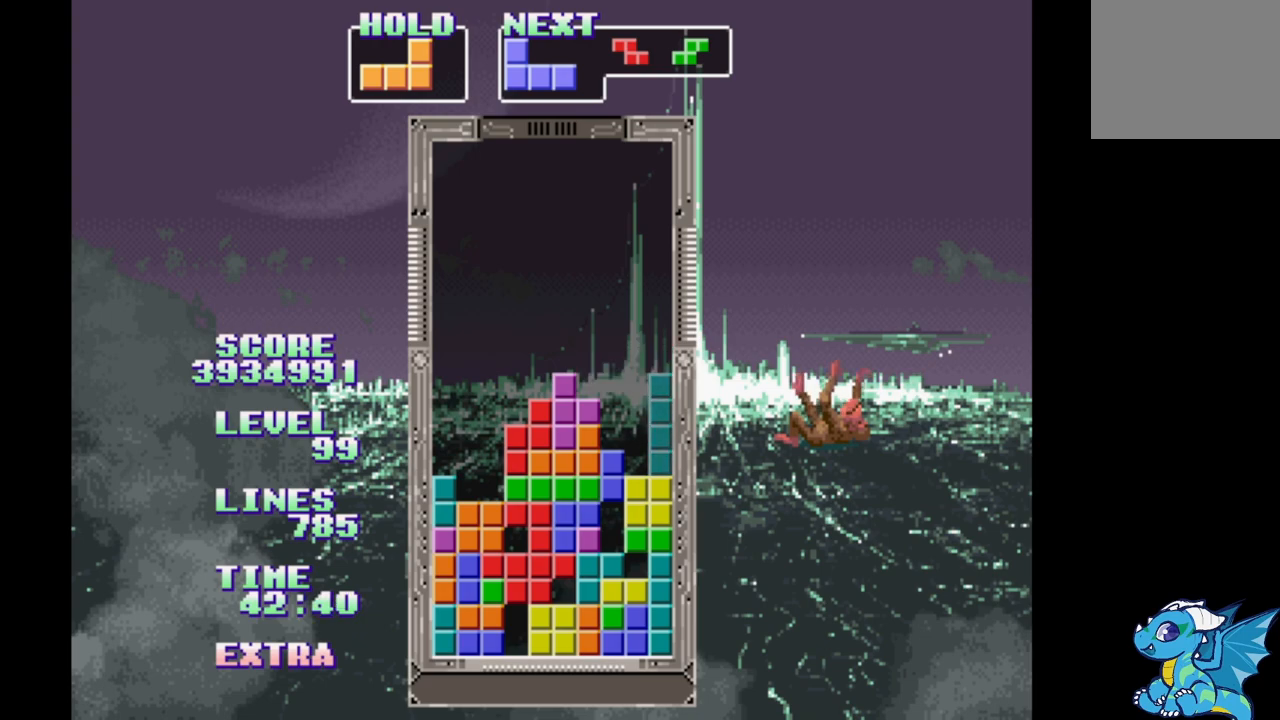
{"buttons": ["B", "DPAD_RIGHT"], "events": [[283, "B", "down"], [367, "B", "up"], [450, "B", "down"]]}
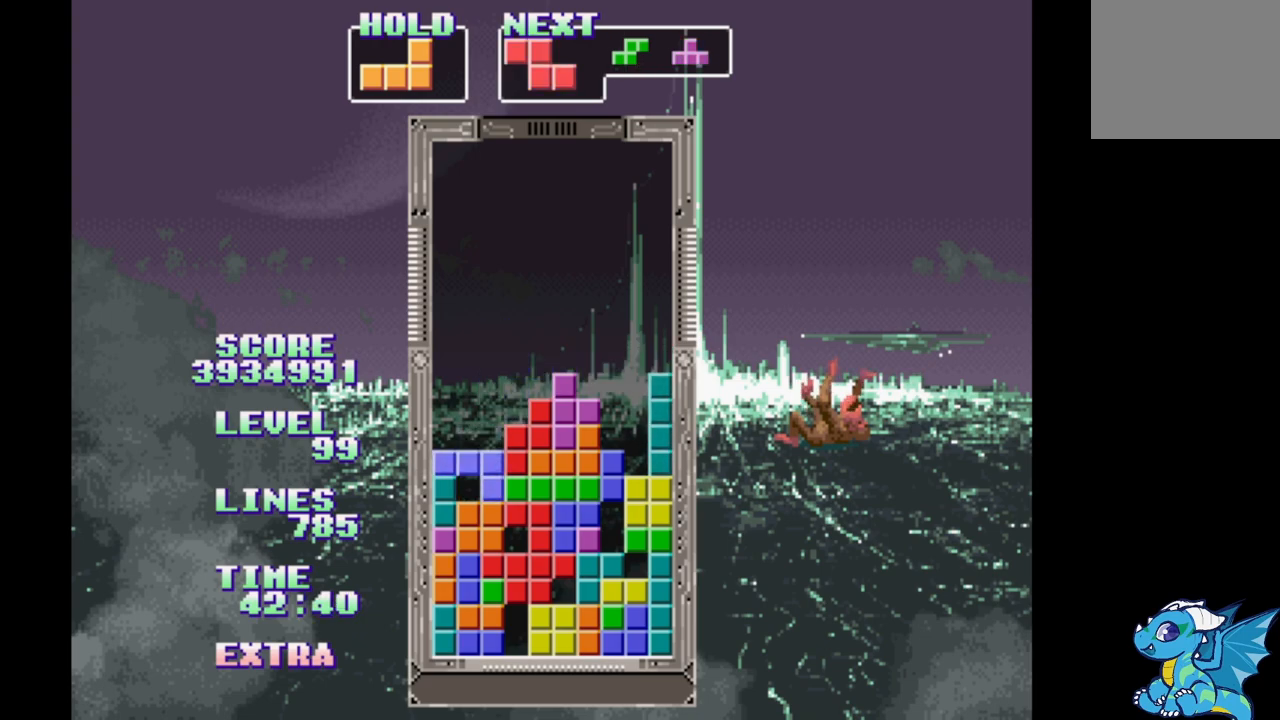
{"buttons": ["B", "DPAD_RIGHT"], "events": [[50, "B", "up"], [117, "B", "down"], [200, "B", "up"], [283, "B", "down"], [367, "B", "up"], [450, "B", "down"]]}
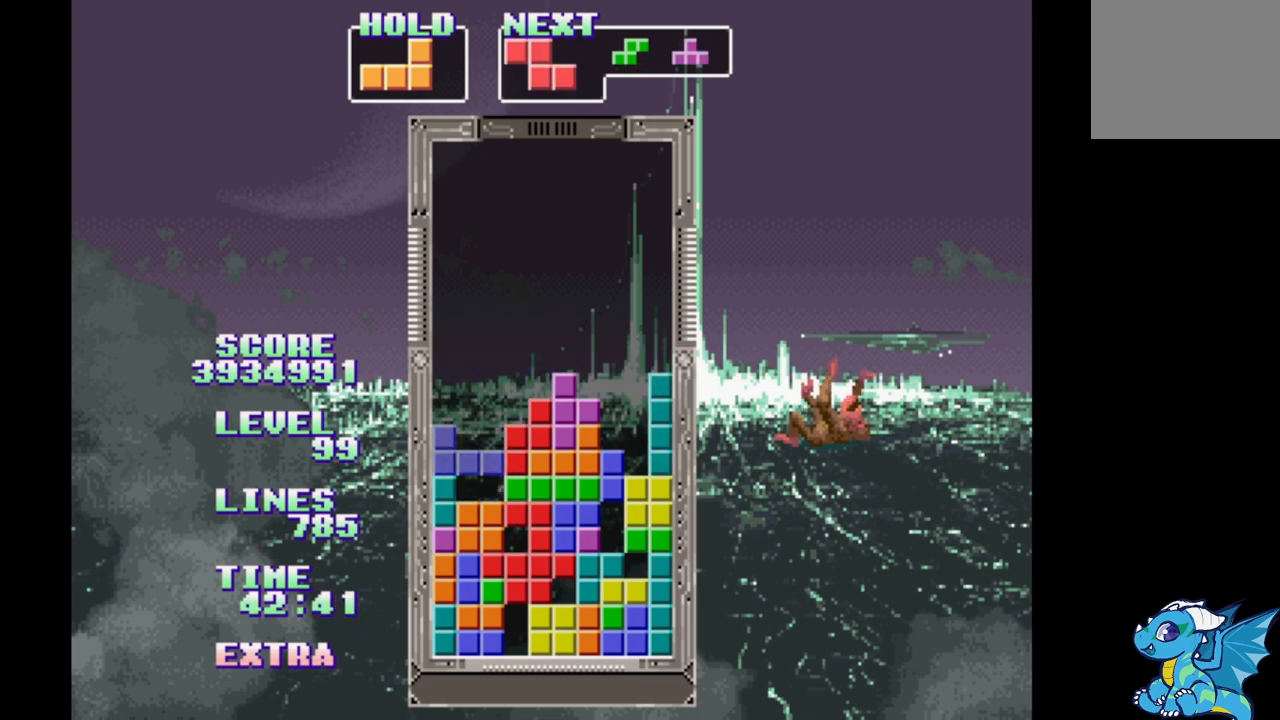
{"buttons": ["DPAD_RIGHT"], "events": [[33, "B", "up"], [133, "B", "down"], [200, "B", "up"], [283, "B", "down"], [367, "B", "up"]]}
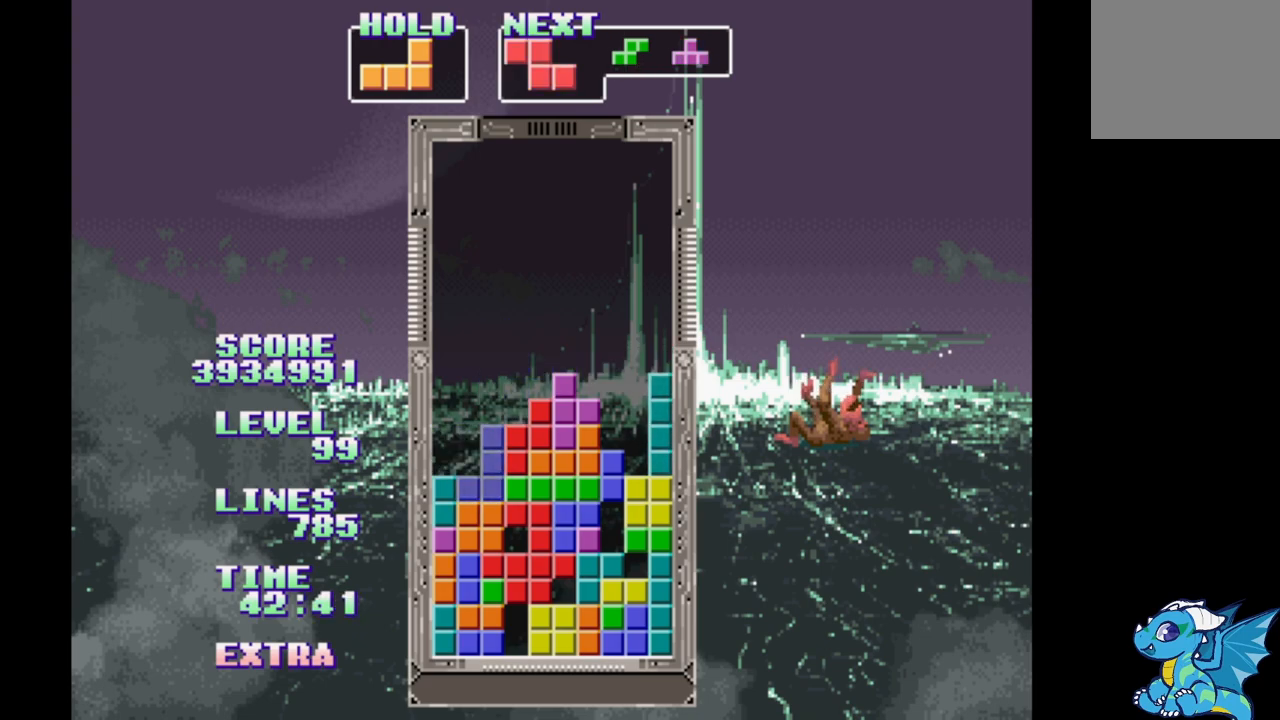
{"buttons": ["DPAD_RIGHT"], "events": [[217, "B", "down"], [300, "B", "up"], [400, "B", "down"], [483, "B", "up"]]}
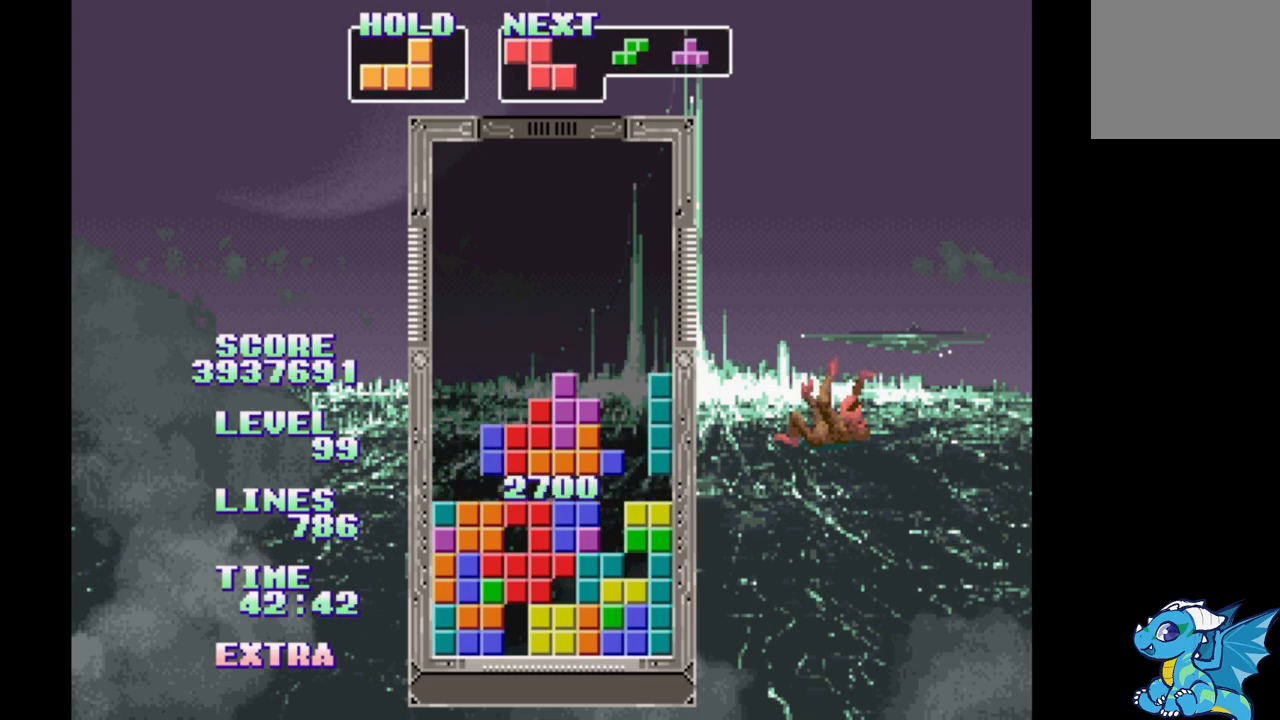
{"buttons": ["DPAD_RIGHT"], "events": [[317, "B", "down"], [433, "B", "up"]]}
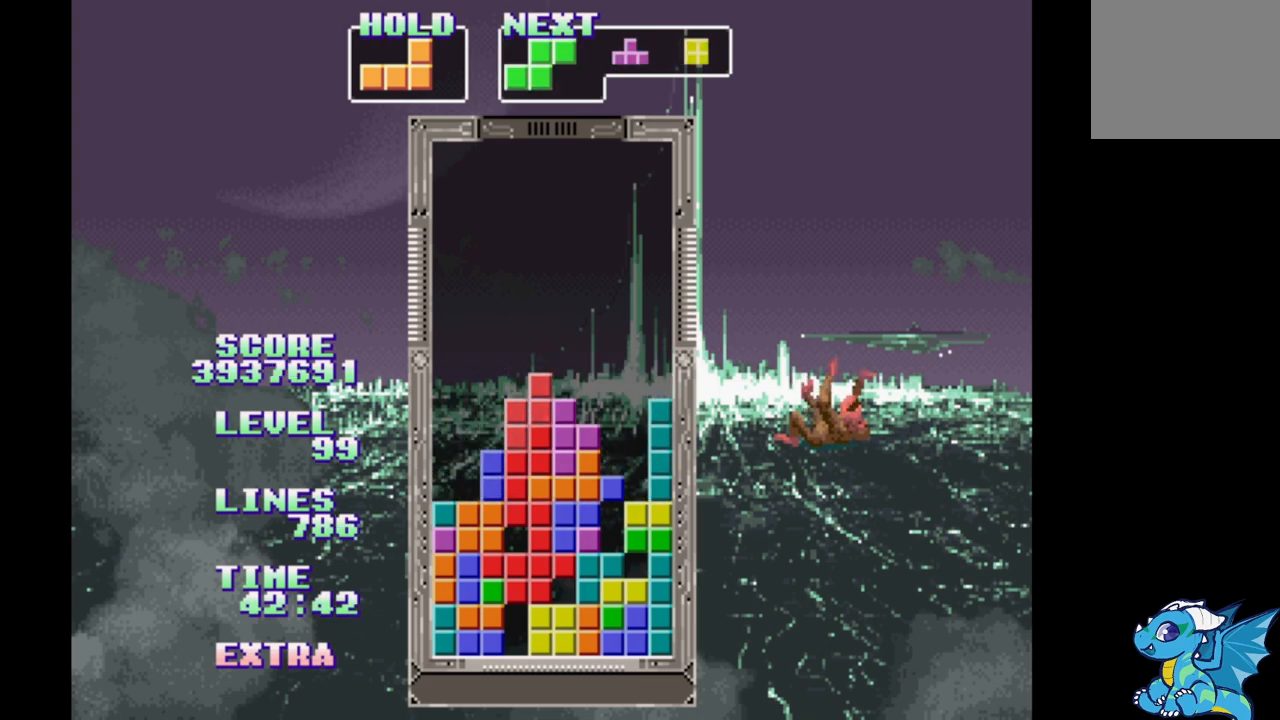
{"buttons": ["DPAD_RIGHT"], "events": []}
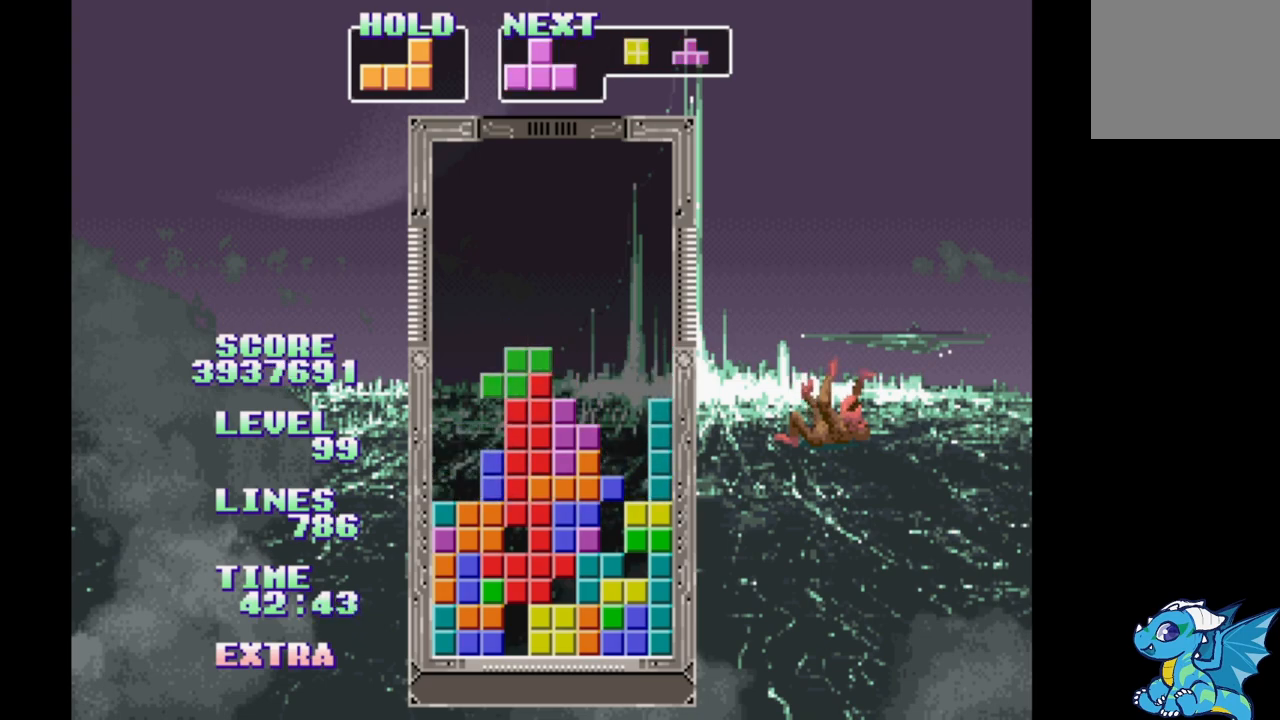
{"buttons": ["DPAD_RIGHT"], "events": [[183, "B", "down"], [283, "B", "up"], [367, "B", "down"], [433, "B", "up"]]}
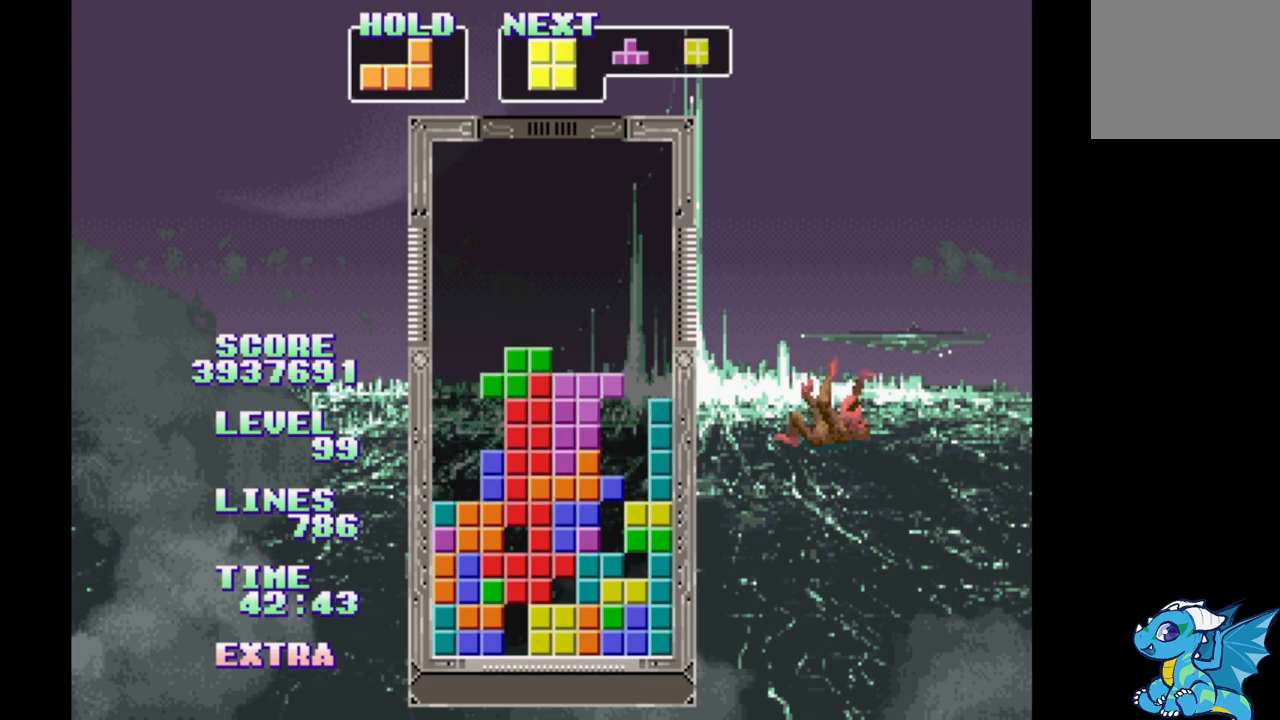
{"buttons": ["B", "DPAD_RIGHT"], "events": [[17, "B", "down"], [100, "B", "up"], [183, "B", "down"], [250, "B", "up"], [333, "B", "down"], [417, "B", "up"], [500, "B", "down"]]}
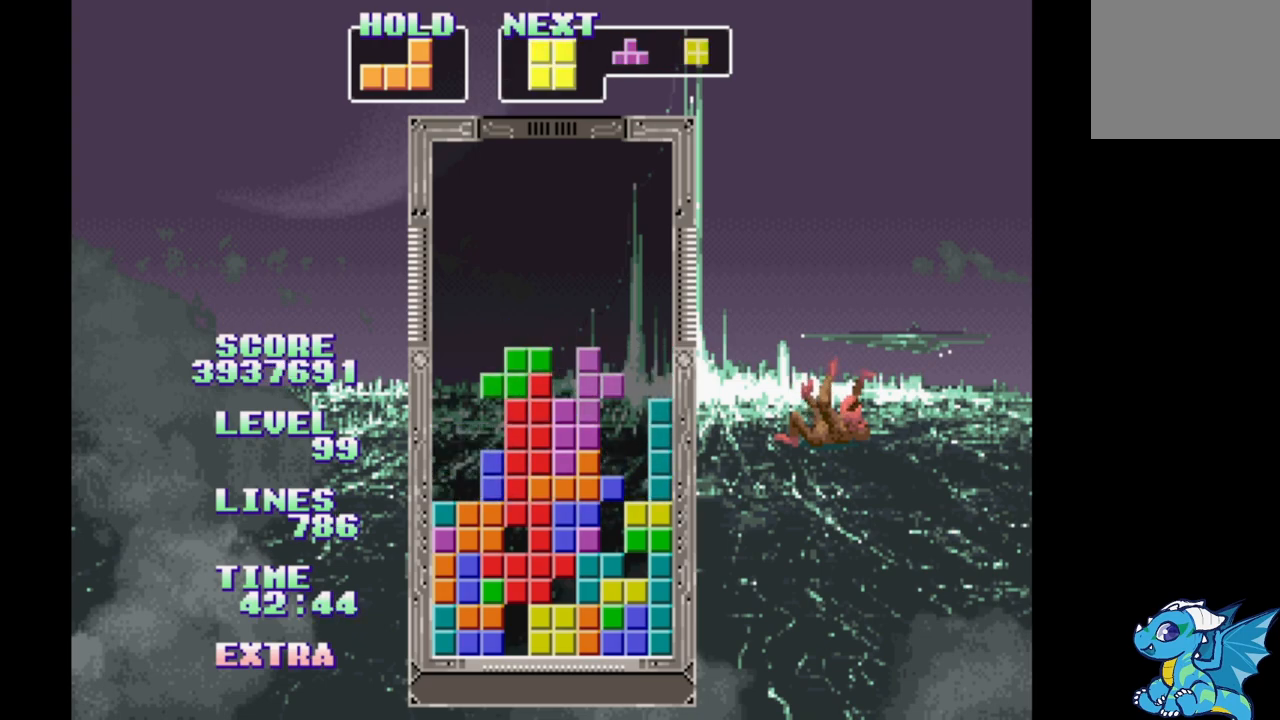
{"buttons": ["DPAD_RIGHT"], "events": [[83, "B", "up"], [167, "B", "down"], [250, "B", "up"], [333, "B", "down"], [400, "B", "up"]]}
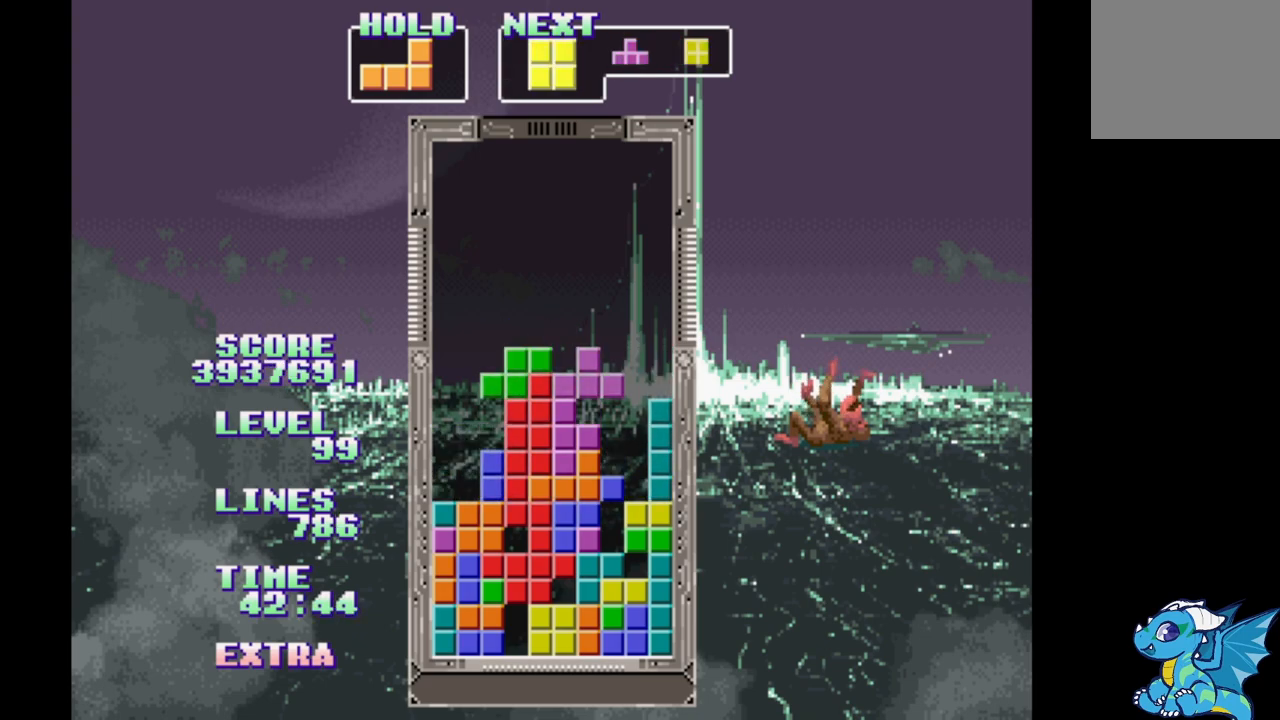
{"buttons": ["DPAD_RIGHT"], "events": [[17, "B", "down"], [100, "B", "up"], [200, "B", "down"], [283, "B", "up"], [383, "B", "down"], [450, "B", "up"]]}
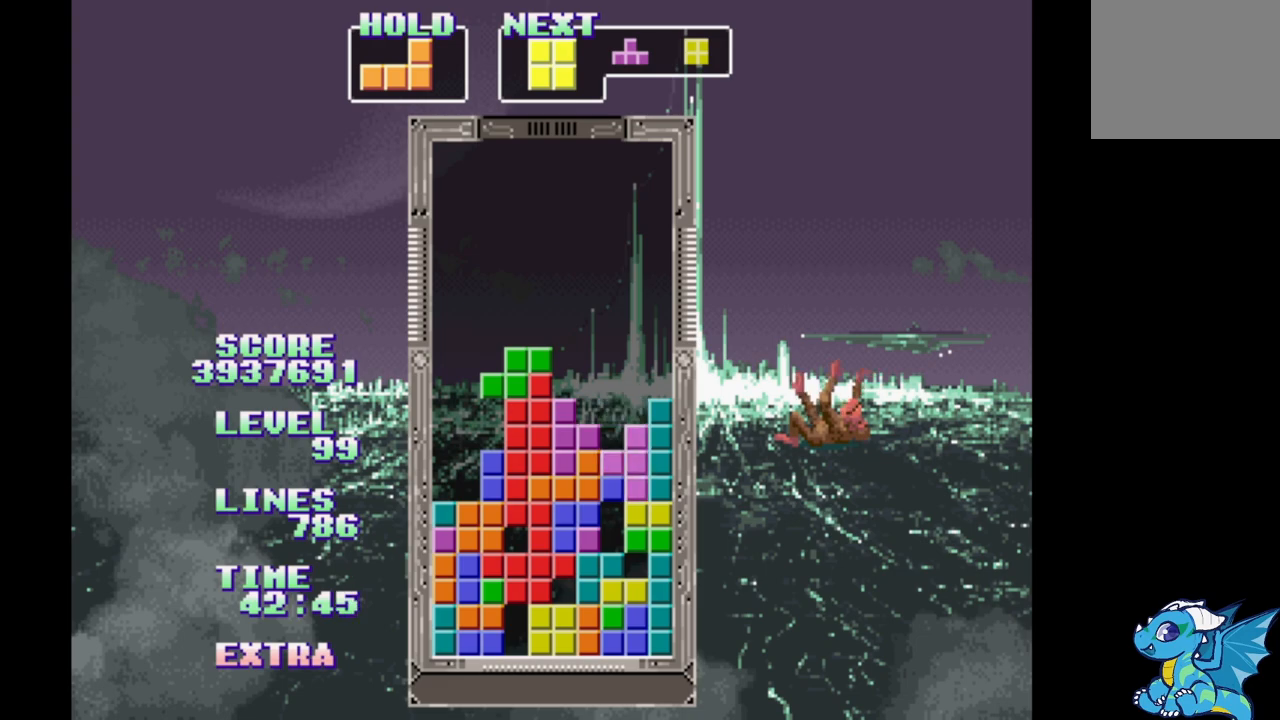
{"buttons": ["DPAD_RIGHT"], "events": [[50, "B", "down"], [117, "B", "up"], [217, "B", "down"], [300, "B", "up"], [383, "B", "down"], [467, "B", "up"]]}
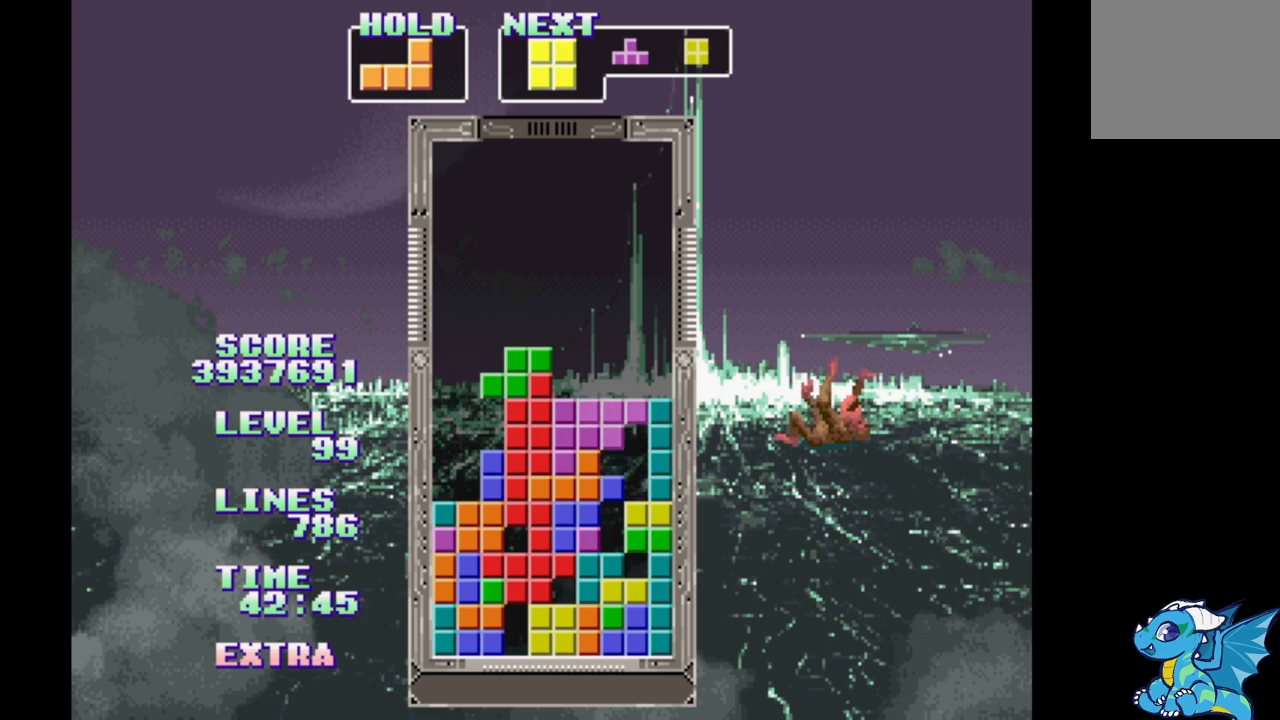
{"buttons": ["B", "DPAD_RIGHT"], "events": [[50, "B", "down"], [150, "B", "up"], [233, "B", "down"], [317, "B", "up"], [433, "B", "down"]]}
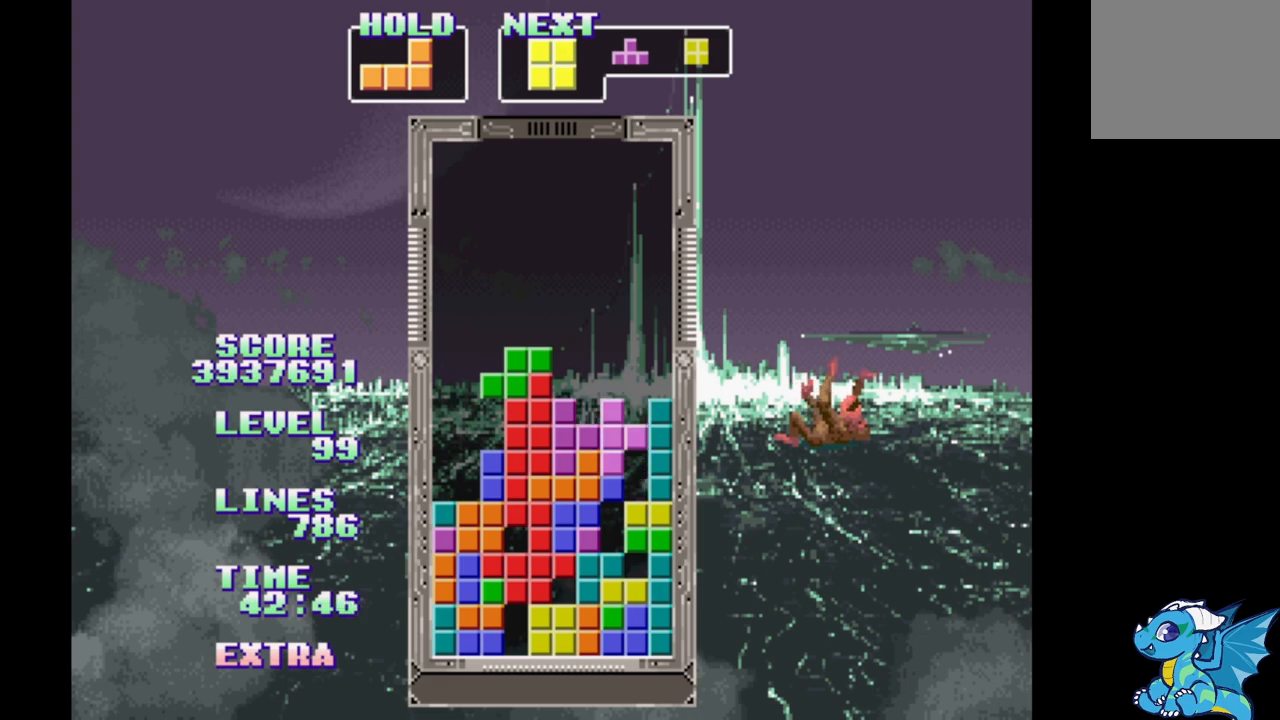
{"buttons": ["DPAD_RIGHT"], "events": [[50, "B", "up"], [117, "B", "down"], [200, "B", "up"], [283, "B", "down"], [400, "B", "up"]]}